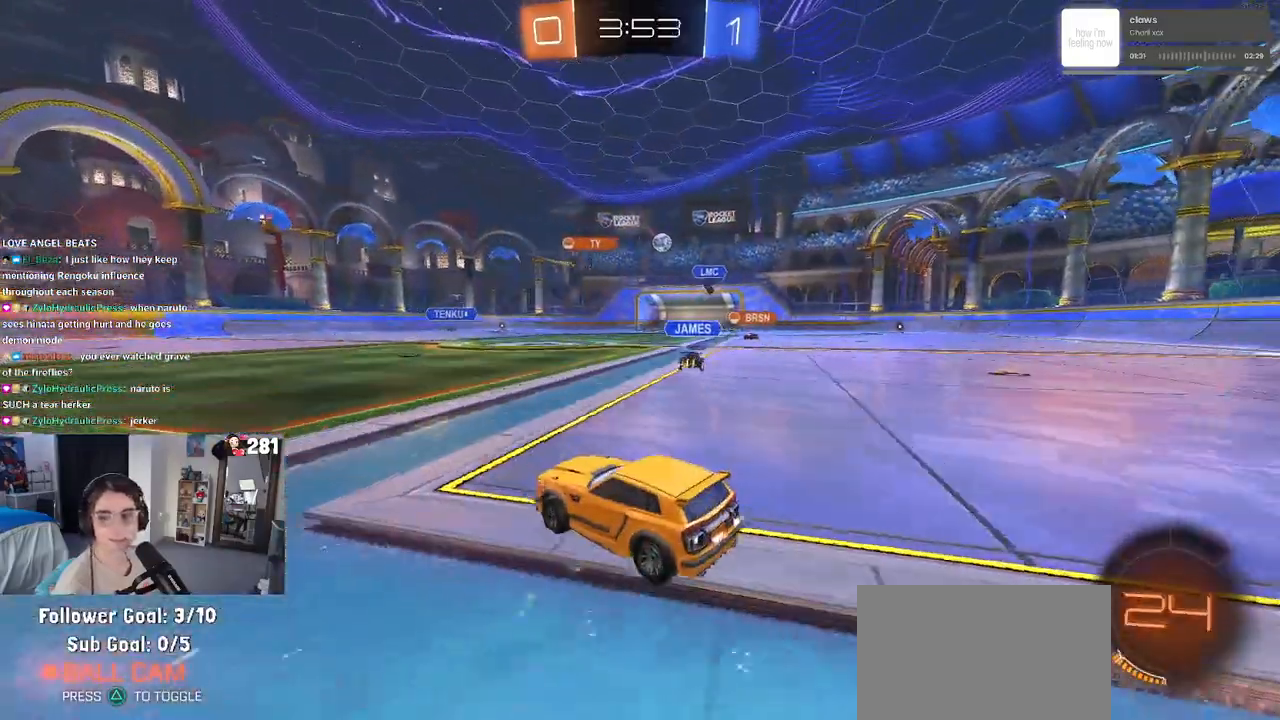
Gameplay with a controller (PlayStation layout); each line is a JSON object with the inputs held at the frame after it. "events" lists button and stick changes between this image and that frame as [ms after this image, input, new state], when the widget could be followed in between. Not read: L1 R1 R2.
{"buttons": ["SQUARE"], "left_stick": "down", "right_stick": "center", "events": [[150, "CROSS", "down"], [150, "left_stick", "up-right"], [233, "CROSS", "up"], [233, "left_stick", "up-left"], [283, "CROSS", "down"], [350, "SQUARE", "down"], [400, "CROSS", "up"], [400, "left_stick", "down"]]}
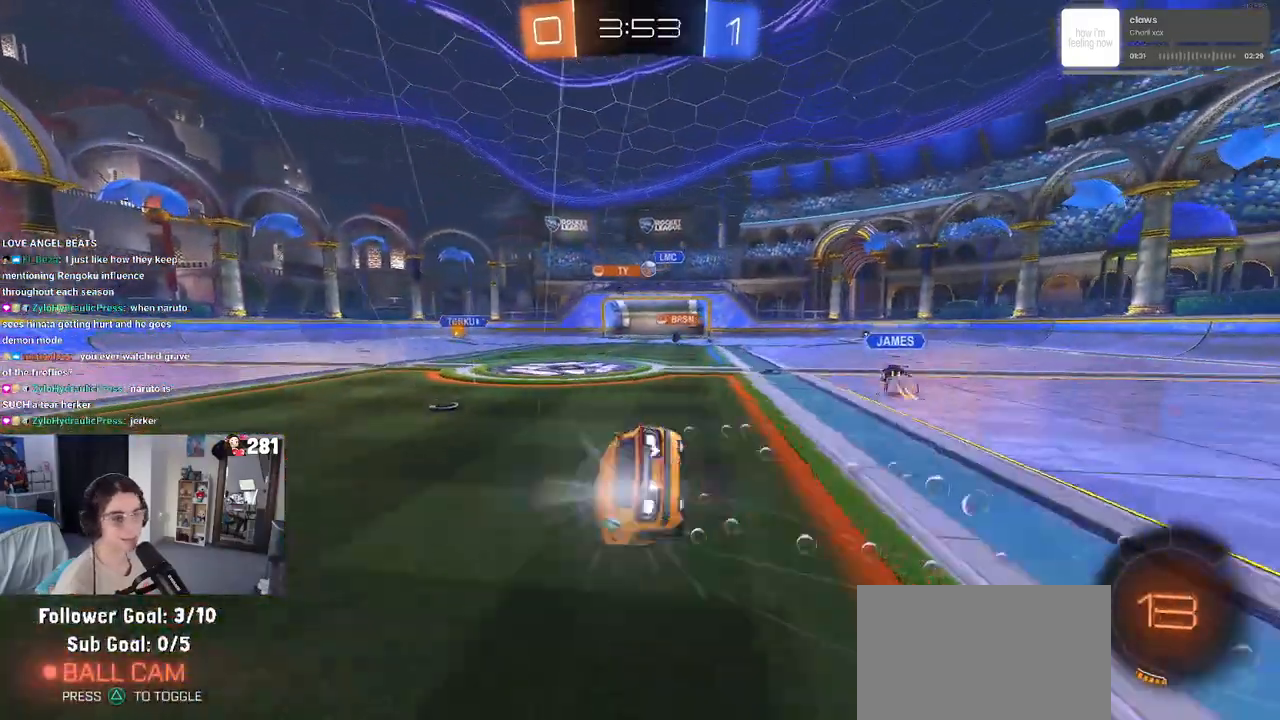
{"buttons": ["SQUARE"], "left_stick": "down-left", "right_stick": "center", "events": [[83, "left_stick", "down-left"]]}
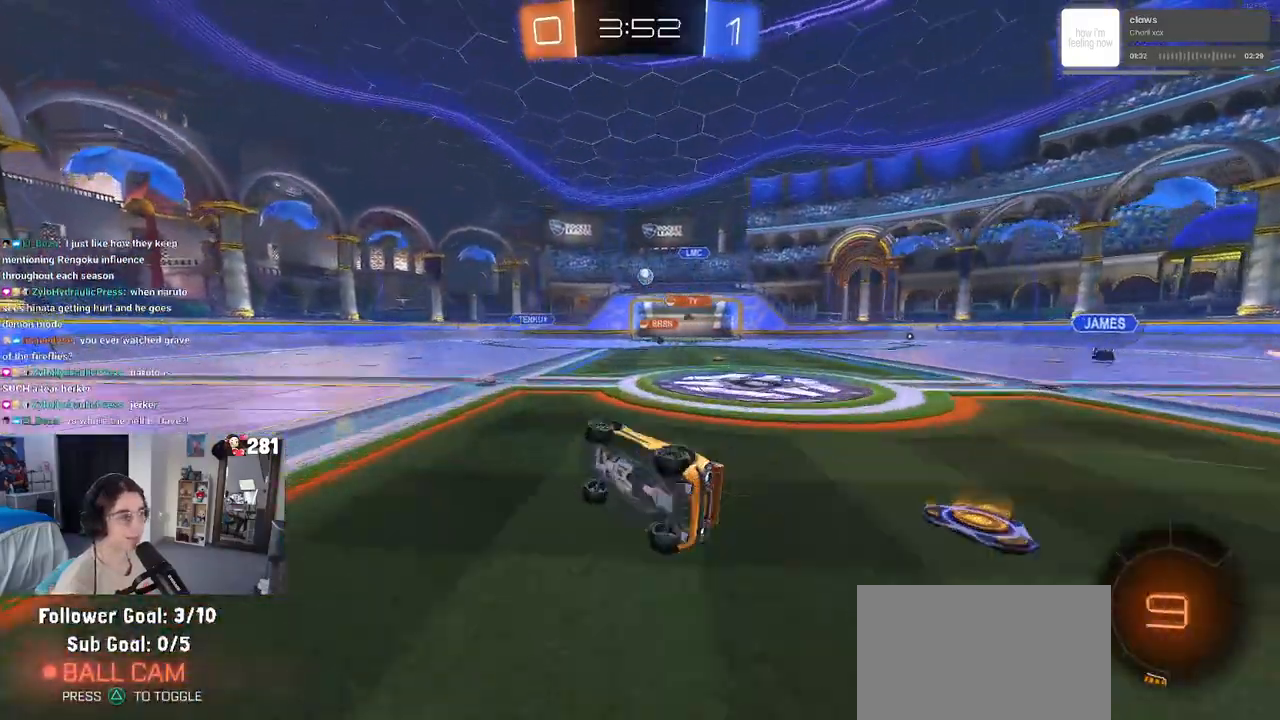
{"buttons": [], "left_stick": "left", "right_stick": "center", "events": [[117, "SQUARE", "up"], [117, "left_stick", "center"], [367, "left_stick", "left"]]}
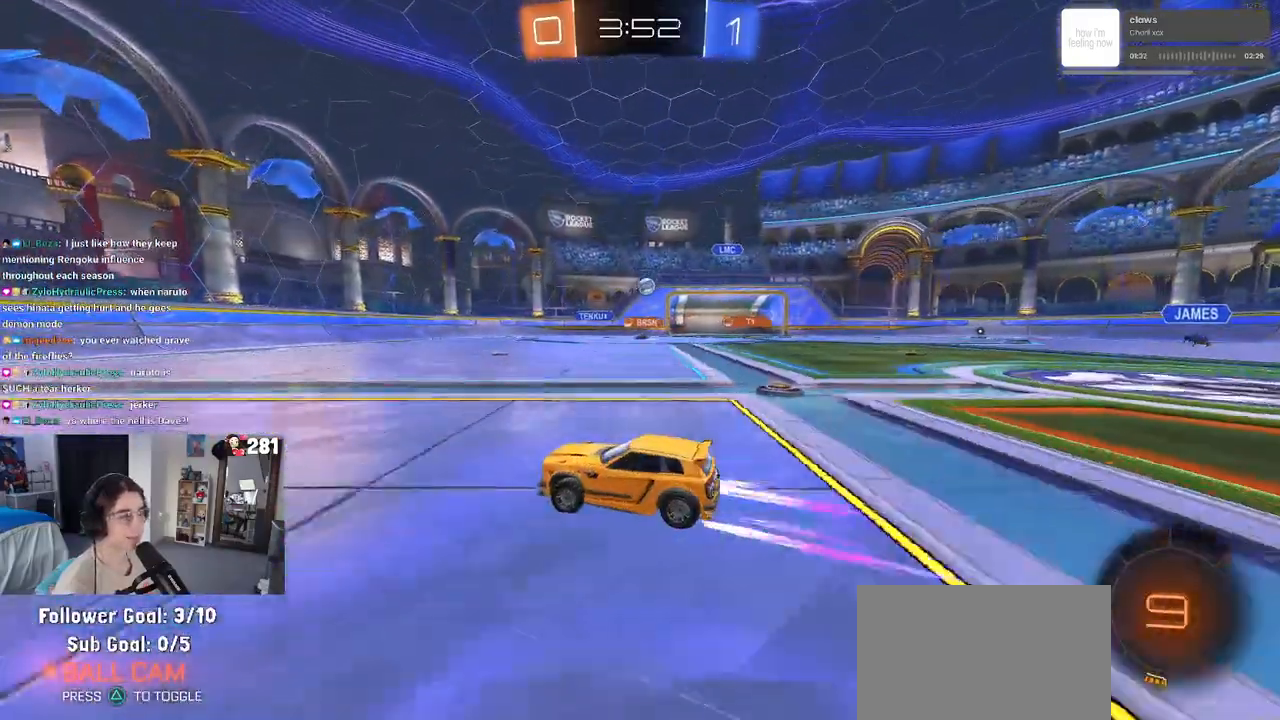
{"buttons": [], "left_stick": "center", "right_stick": "center", "events": [[50, "left_stick", "center"]]}
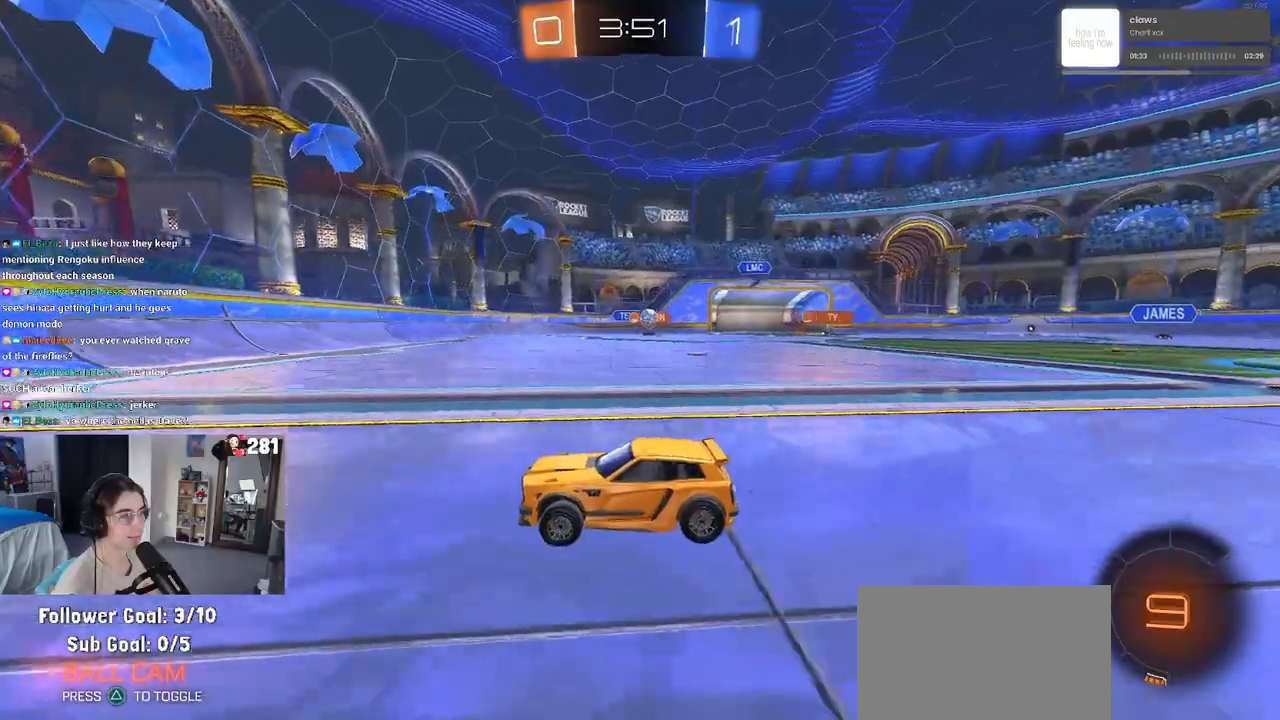
{"buttons": [], "left_stick": "right", "right_stick": "center", "events": [[33, "left_stick", "right"], [300, "left_stick", "center"], [433, "left_stick", "right"]]}
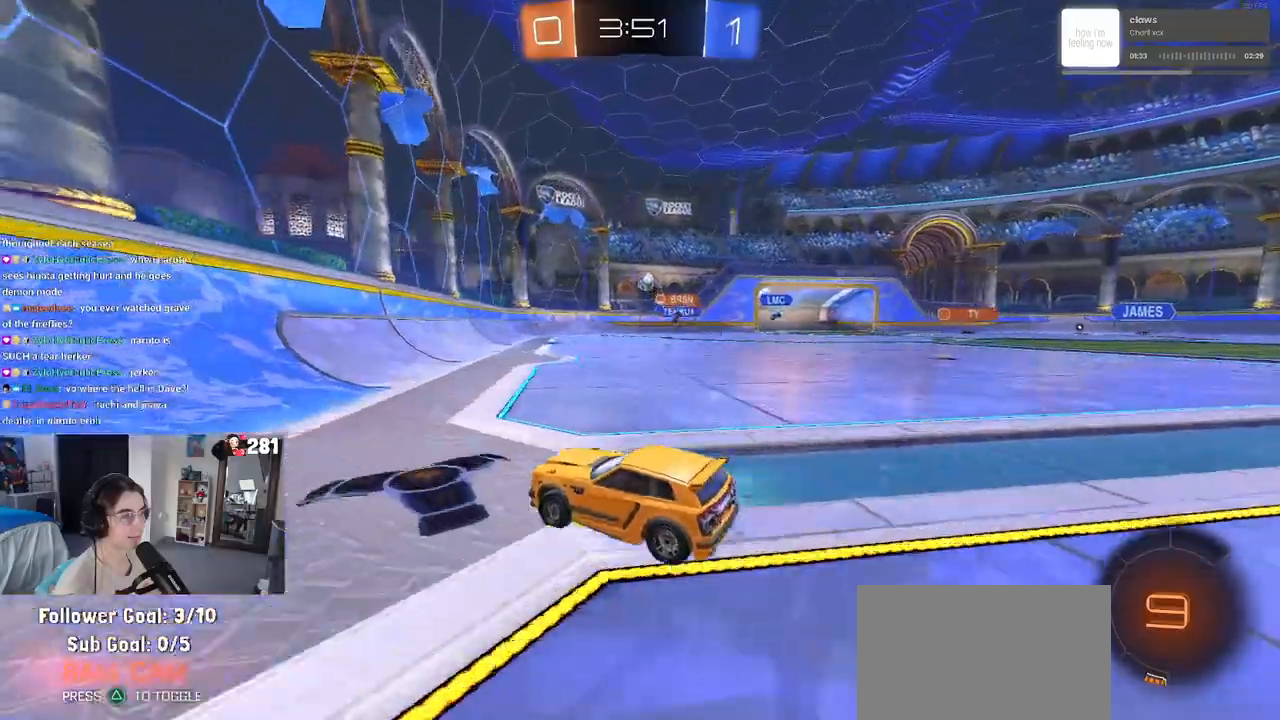
{"buttons": [], "left_stick": "right", "right_stick": "center", "events": [[183, "left_stick", "center"], [333, "left_stick", "right"]]}
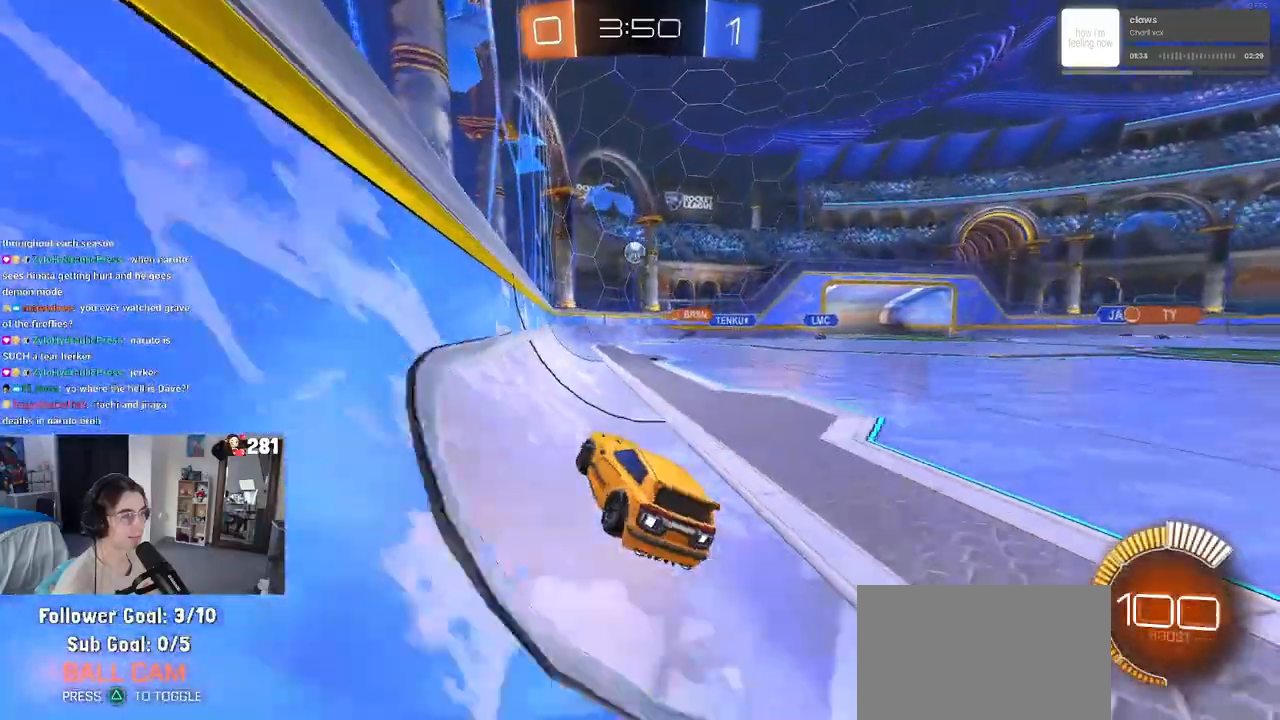
{"buttons": [], "left_stick": "center", "right_stick": "center", "events": [[333, "left_stick", "center"]]}
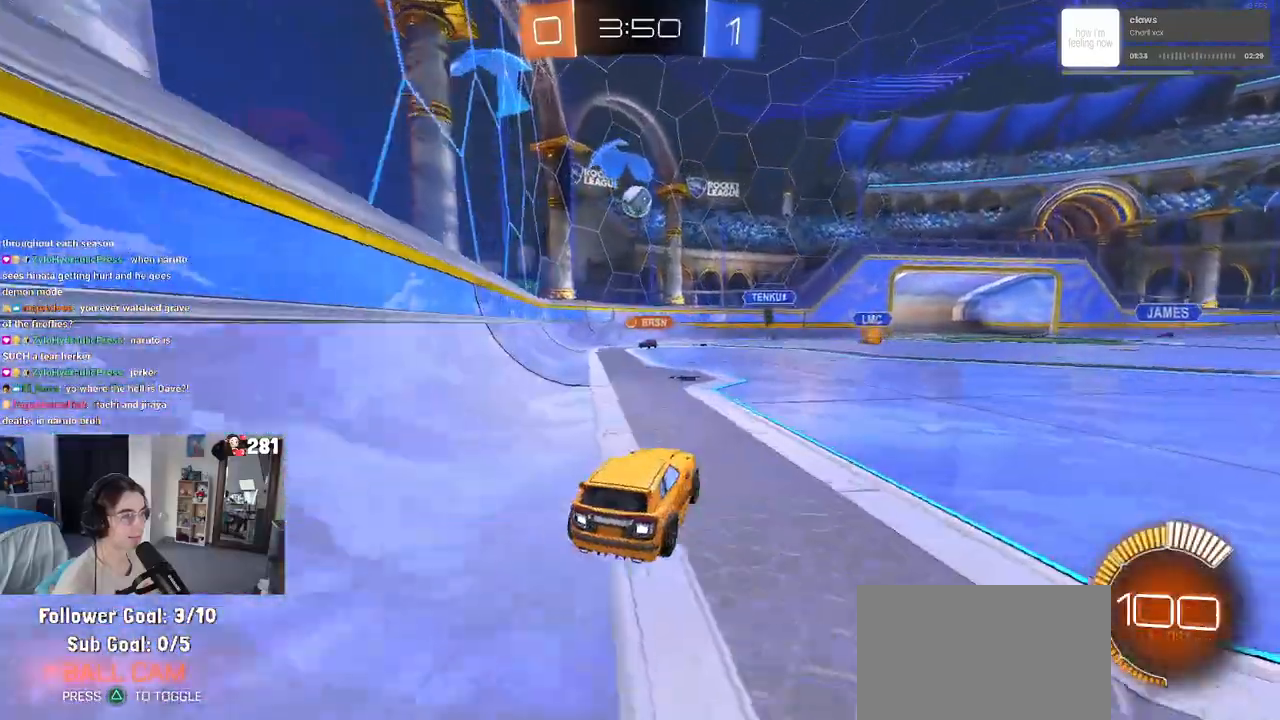
{"buttons": ["CROSS"], "left_stick": "down", "right_stick": "center", "events": [[67, "L2", "down"], [117, "left_stick", "left"], [217, "CROSS", "down"], [217, "left_stick", "down"], [400, "CROSS", "up"], [400, "L2", "up"], [400, "left_stick", "center"], [450, "CROSS", "down"], [467, "left_stick", "down"]]}
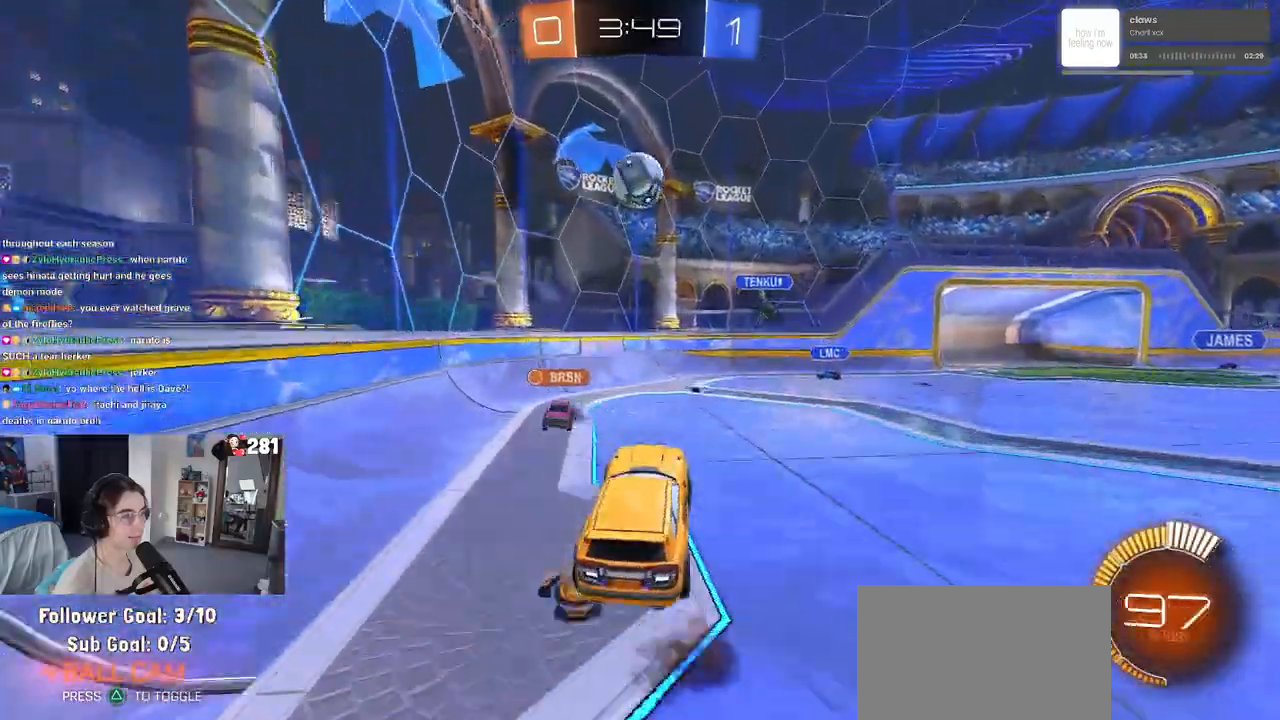
{"buttons": [], "left_stick": "up-left", "right_stick": "center", "events": [[183, "CROSS", "up"], [183, "left_stick", "left"], [267, "left_stick", "up"], [400, "left_stick", "up-left"]]}
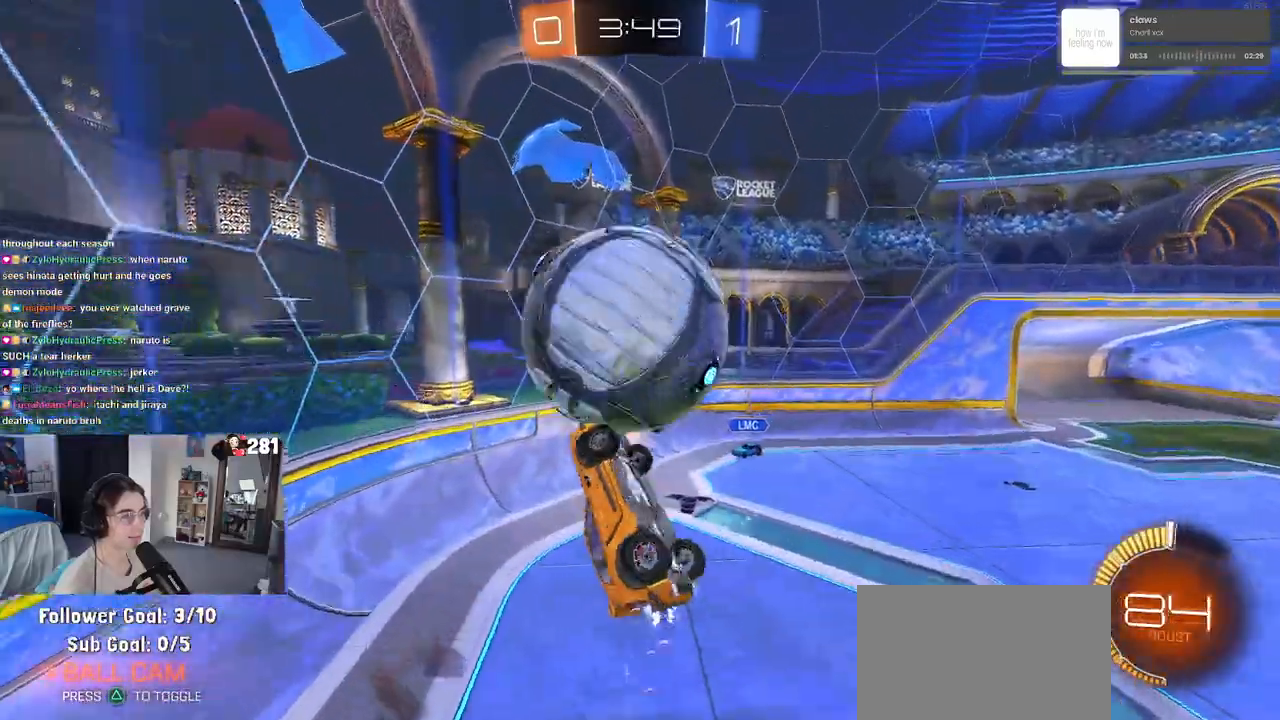
{"buttons": [], "left_stick": "right", "right_stick": "center", "events": [[67, "left_stick", "left"], [283, "left_stick", "up-left"], [433, "left_stick", "up-right"], [500, "left_stick", "right"]]}
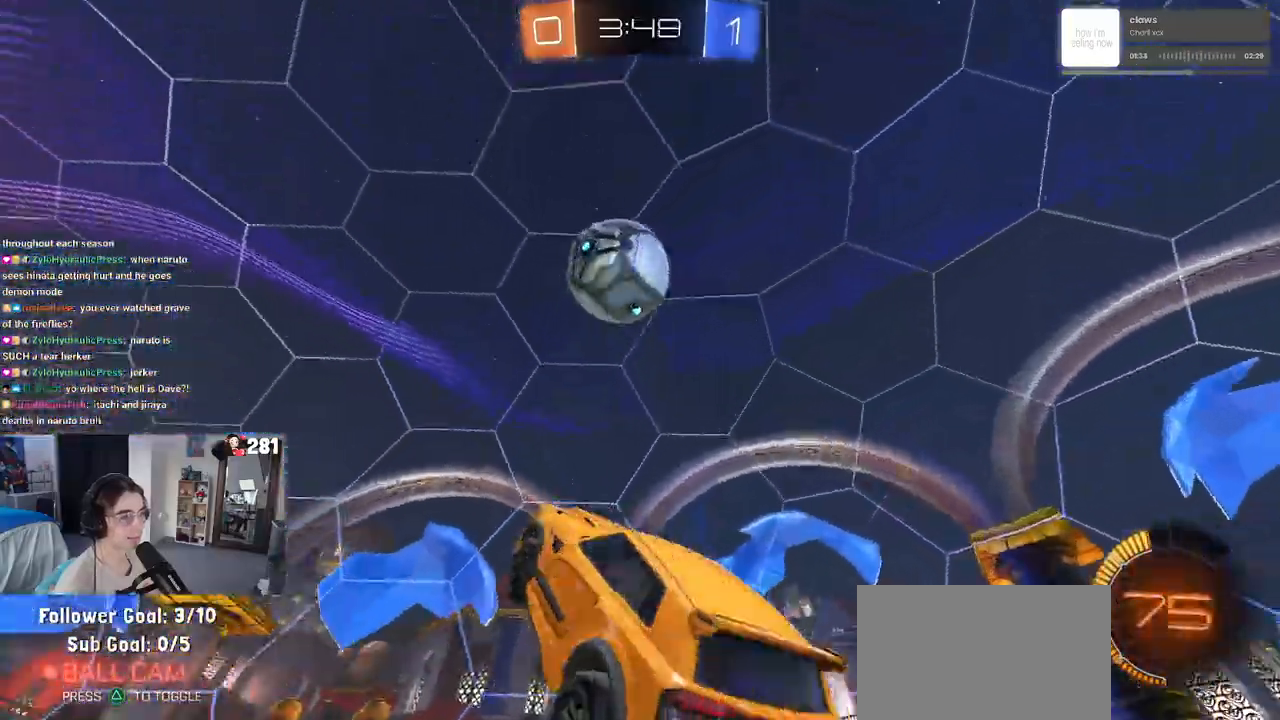
{"buttons": [], "left_stick": "right", "right_stick": "center", "events": [[200, "left_stick", "down"], [367, "left_stick", "down-right"], [500, "left_stick", "right"]]}
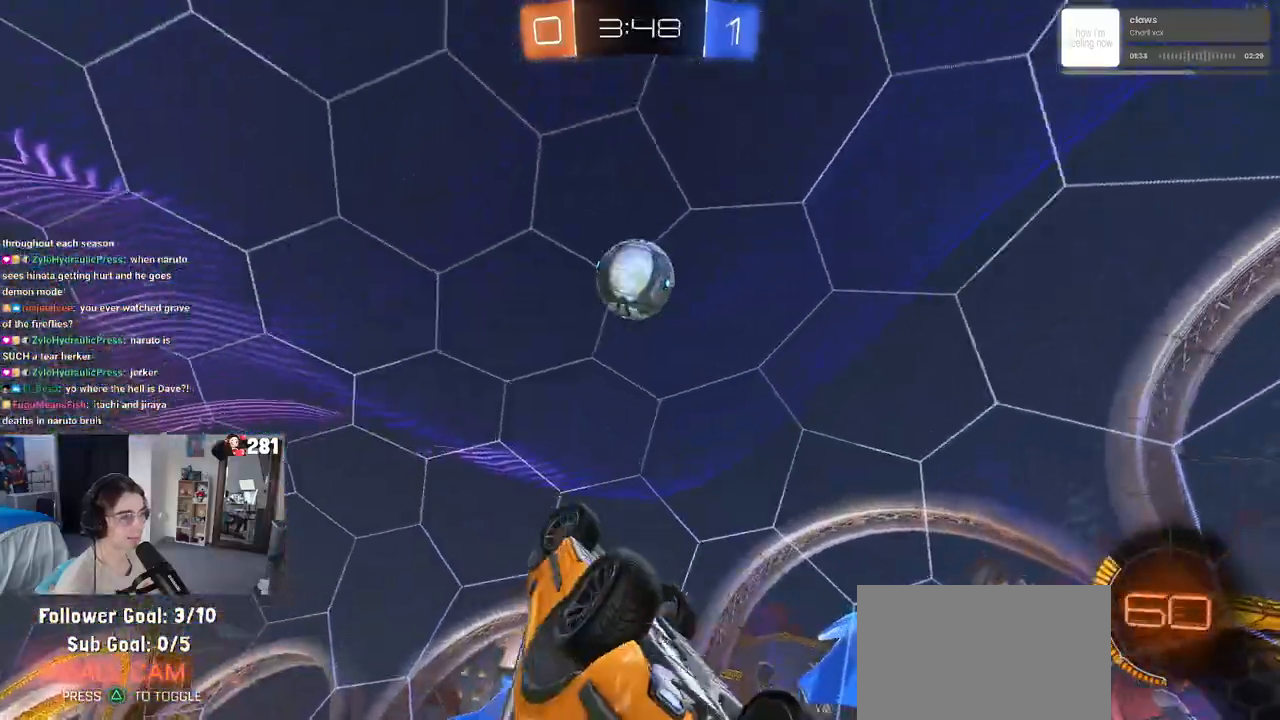
{"buttons": [], "left_stick": "down-left", "right_stick": "center", "events": [[133, "left_stick", "left"], [433, "left_stick", "down-left"]]}
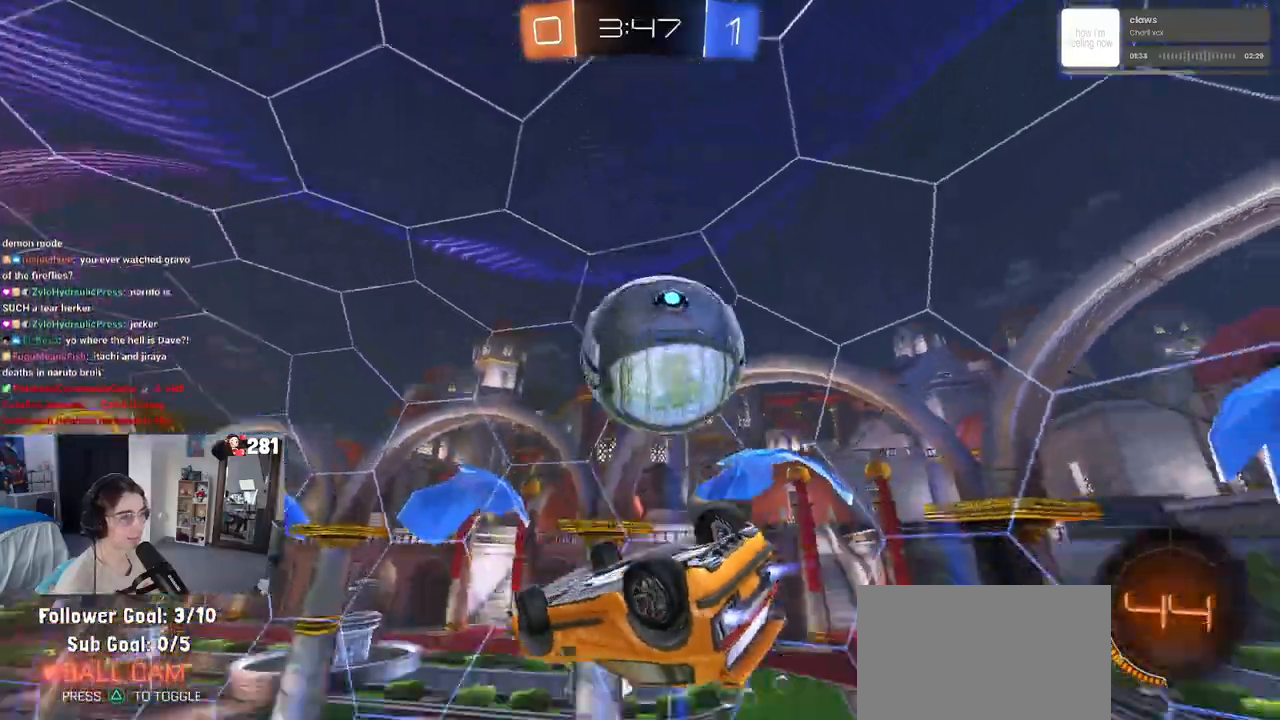
{"buttons": [], "left_stick": "up-right", "right_stick": "center", "events": [[150, "left_stick", "up-right"]]}
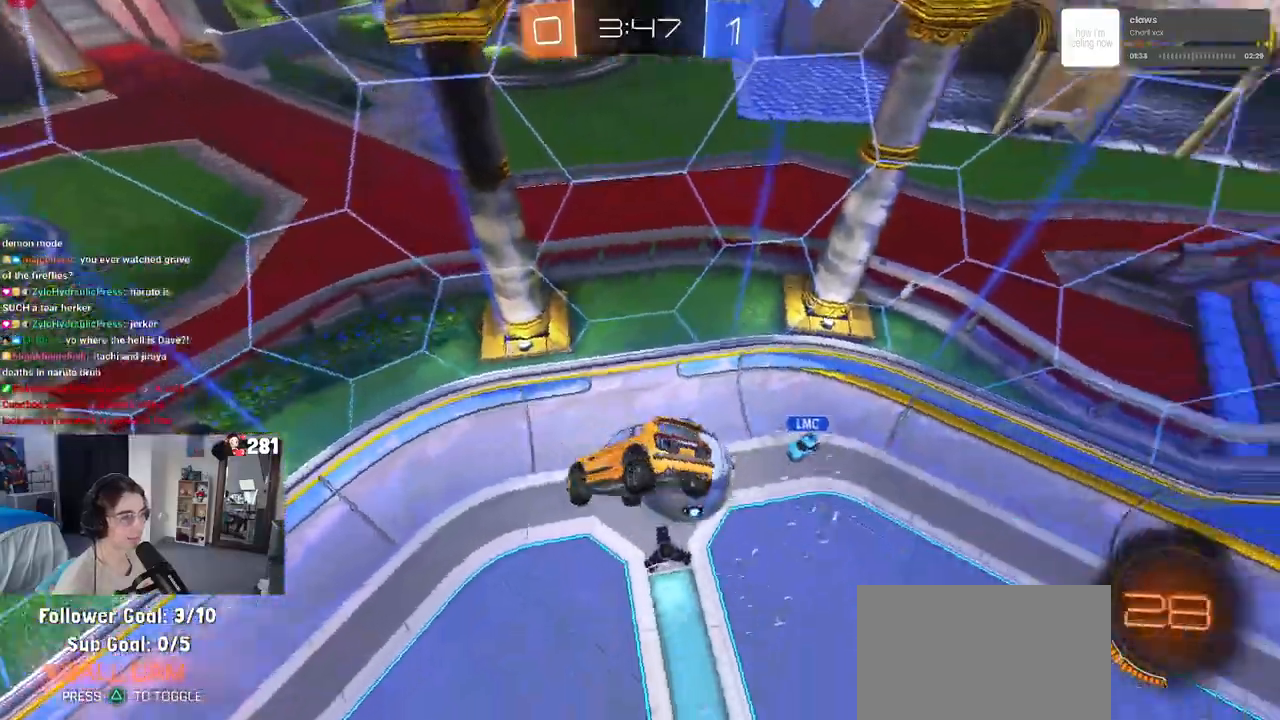
{"buttons": [], "left_stick": "down-left", "right_stick": "center", "events": [[183, "left_stick", "up-left"], [233, "left_stick", "left"], [500, "left_stick", "down-left"]]}
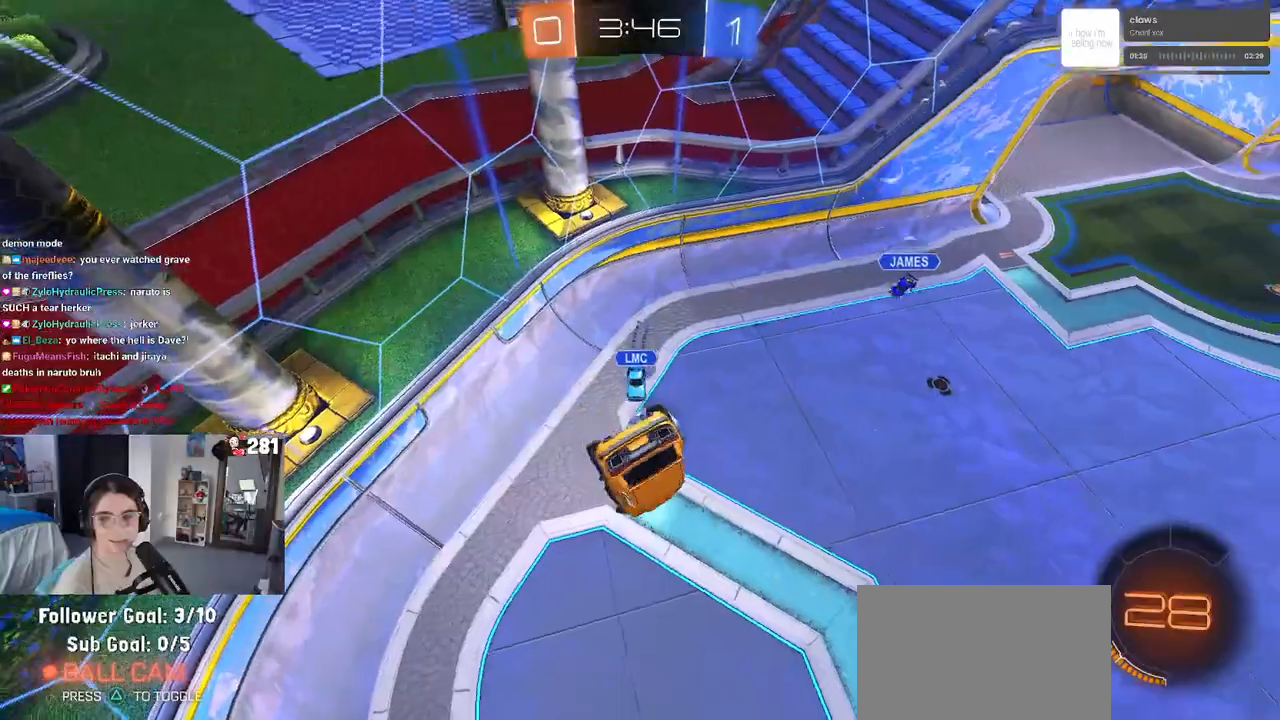
{"buttons": [], "left_stick": "down", "right_stick": "center", "events": [[133, "left_stick", "center"], [467, "left_stick", "down"]]}
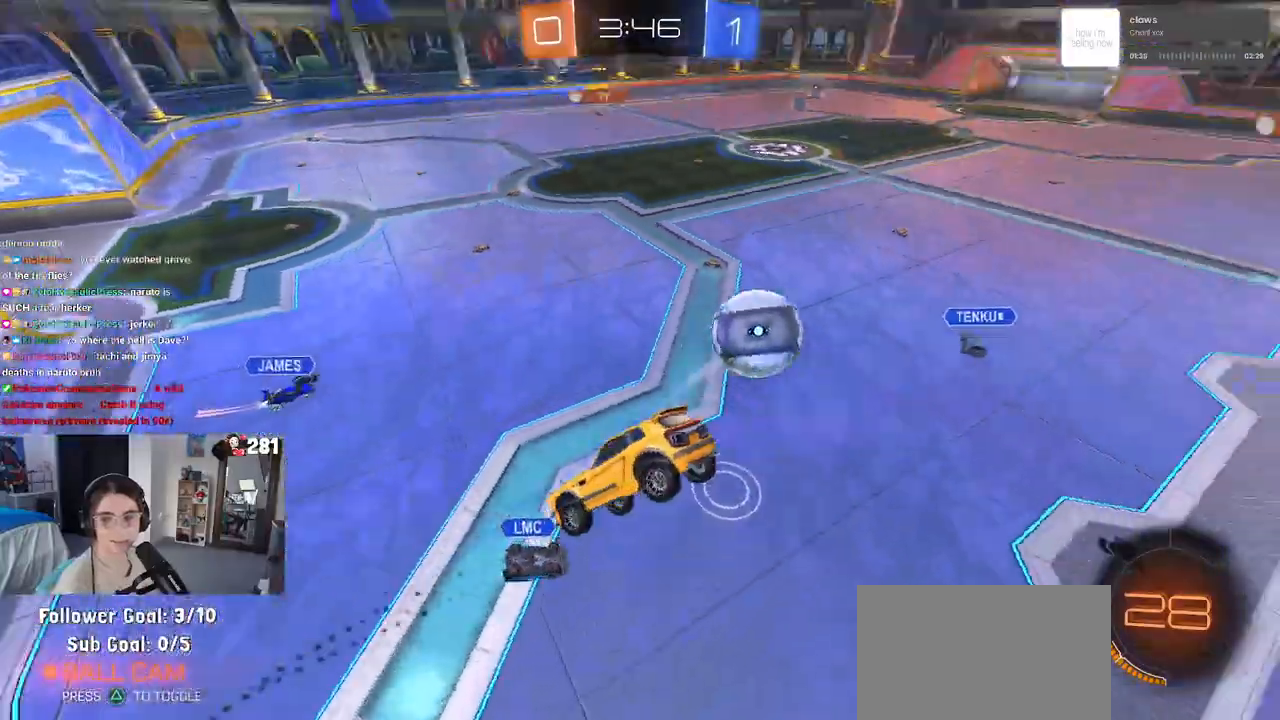
{"buttons": [], "left_stick": "down", "right_stick": "center", "events": [[150, "left_stick", "right"], [217, "SQUARE", "down"], [250, "left_stick", "center"], [317, "SQUARE", "up"], [433, "left_stick", "down"]]}
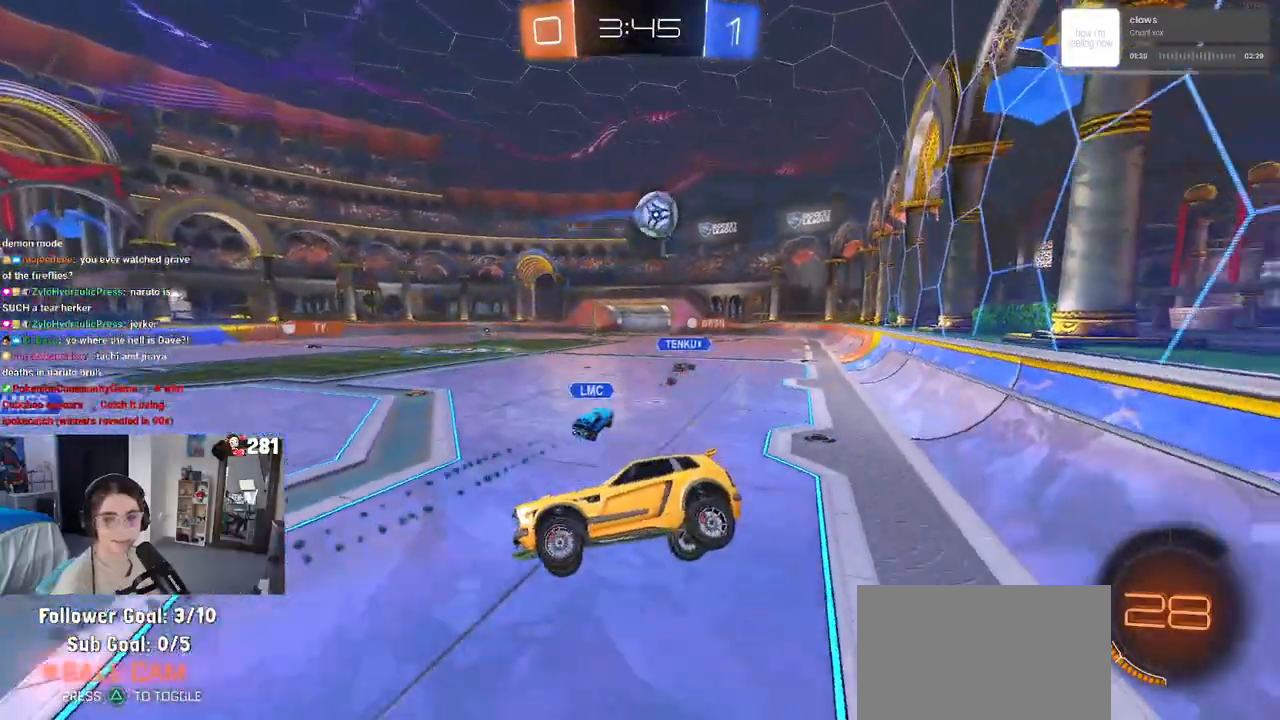
{"buttons": [], "left_stick": "right", "right_stick": "center", "events": [[33, "left_stick", "down-right"], [333, "left_stick", "right"]]}
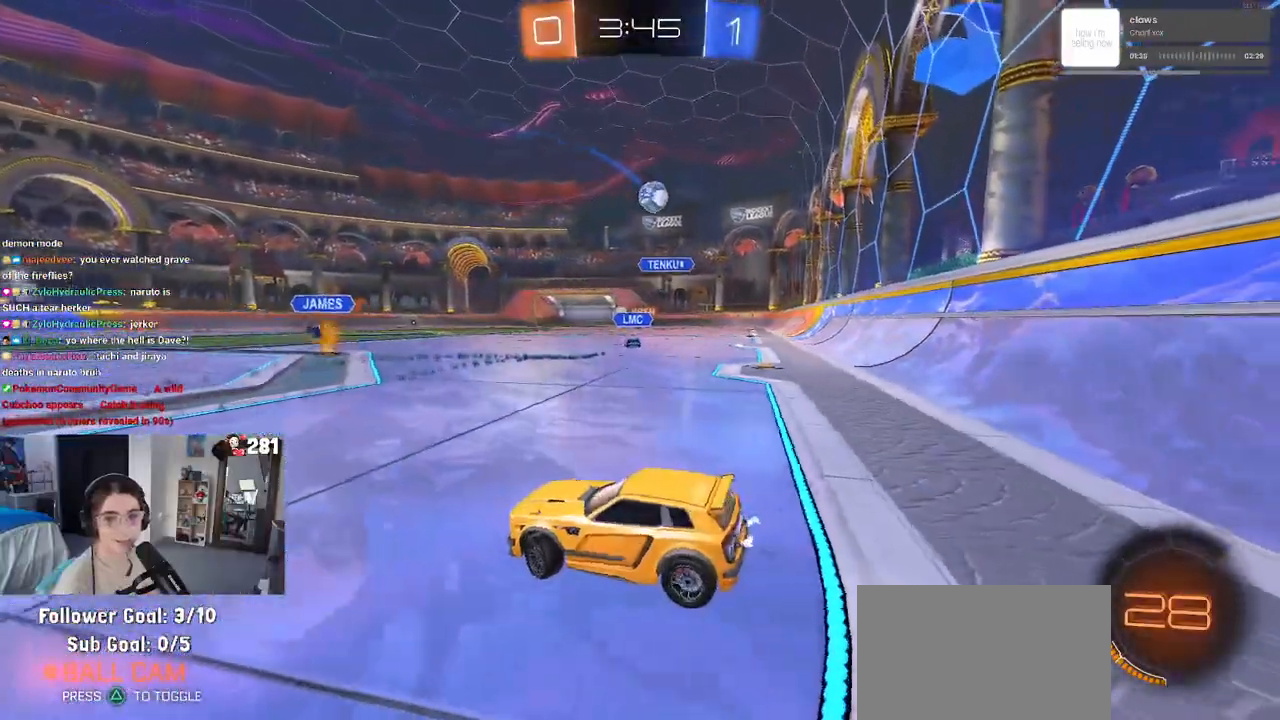
{"buttons": [], "left_stick": "right", "right_stick": "center", "events": []}
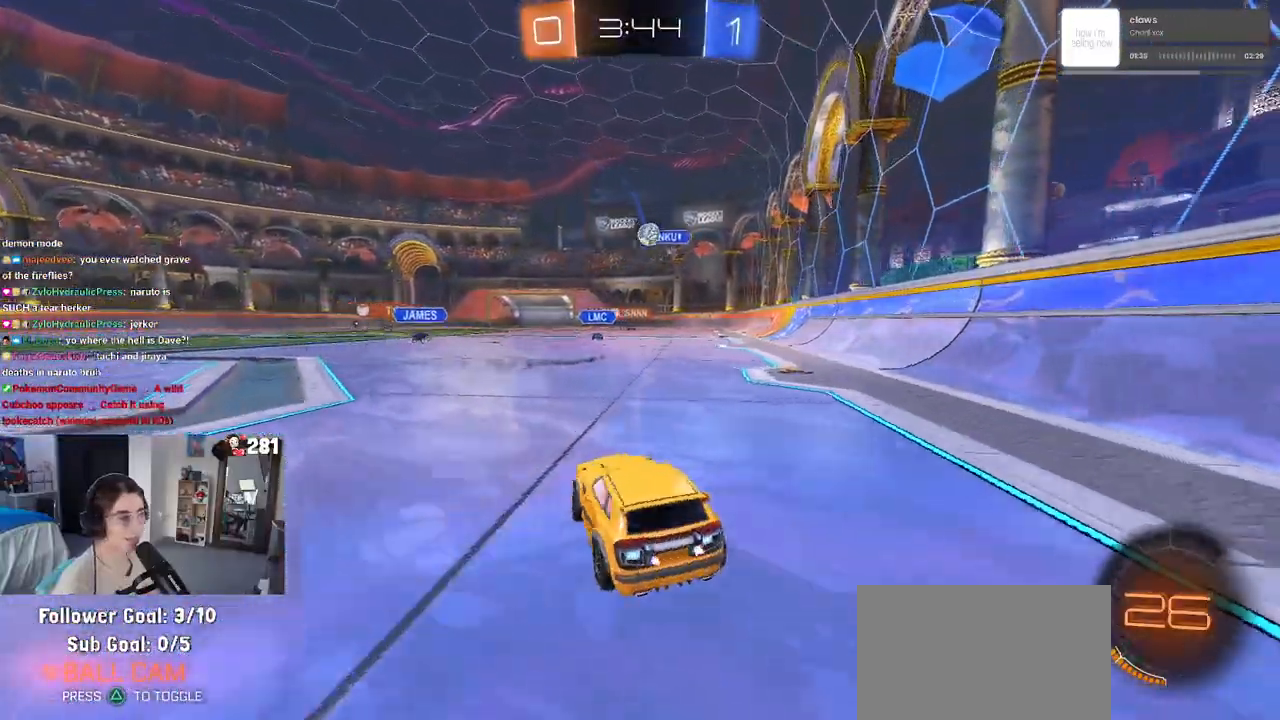
{"buttons": [], "left_stick": "center", "right_stick": "center", "events": [[350, "left_stick", "center"]]}
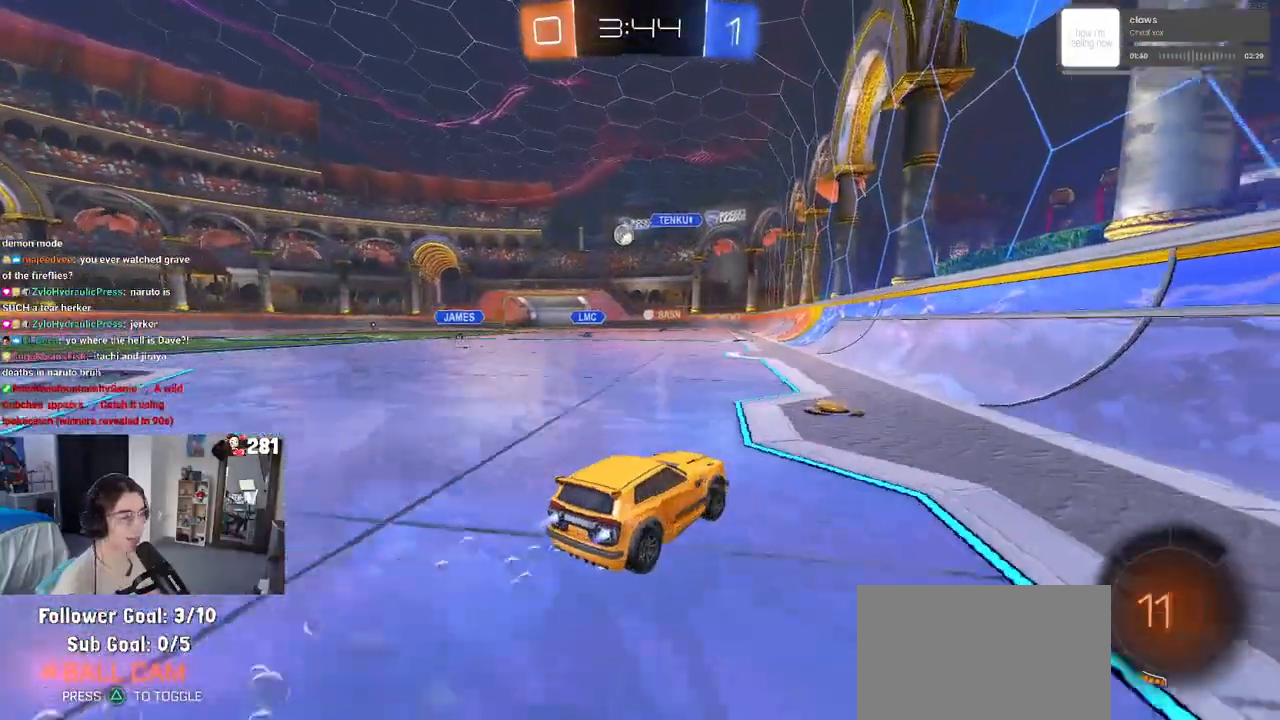
{"buttons": ["SQUARE"], "left_stick": "down-left", "right_stick": "center", "events": [[33, "left_stick", "up-left"], [50, "CROSS", "down"], [133, "CROSS", "up"], [183, "CROSS", "down"], [250, "SQUARE", "down"], [250, "left_stick", "down-left"], [283, "CROSS", "up"]]}
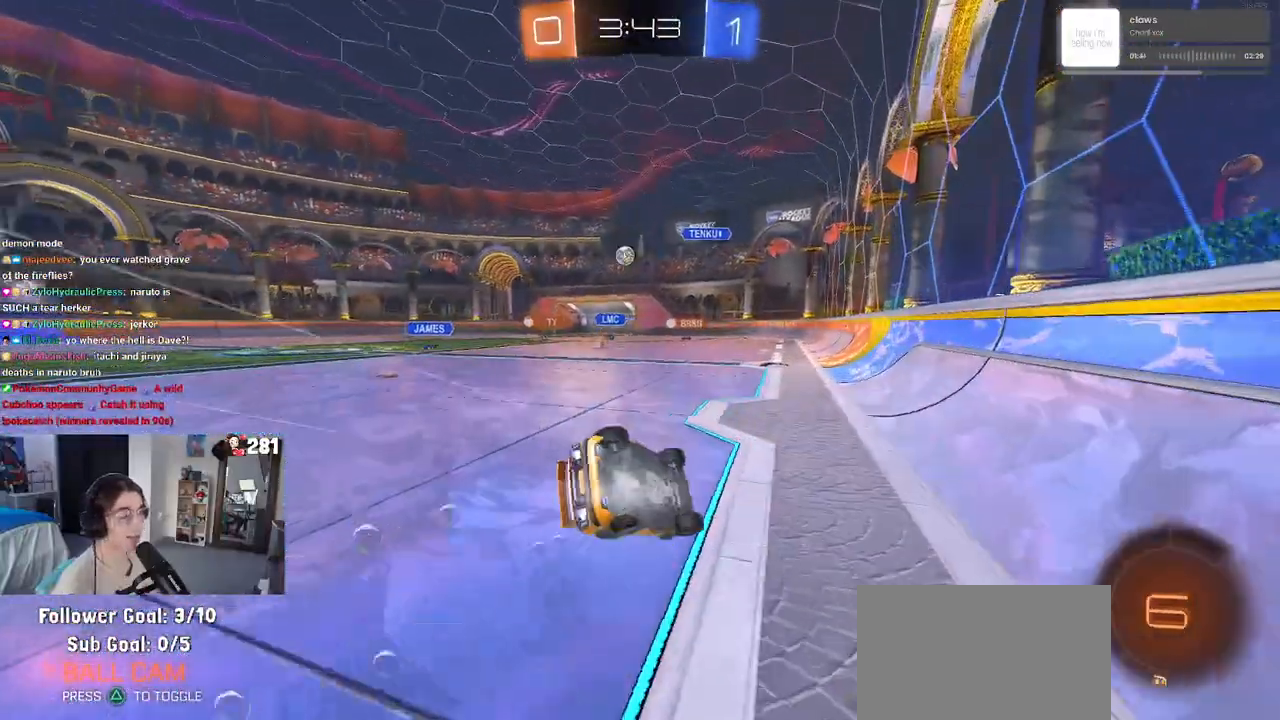
{"buttons": ["SQUARE"], "left_stick": "down-left", "right_stick": "center", "events": []}
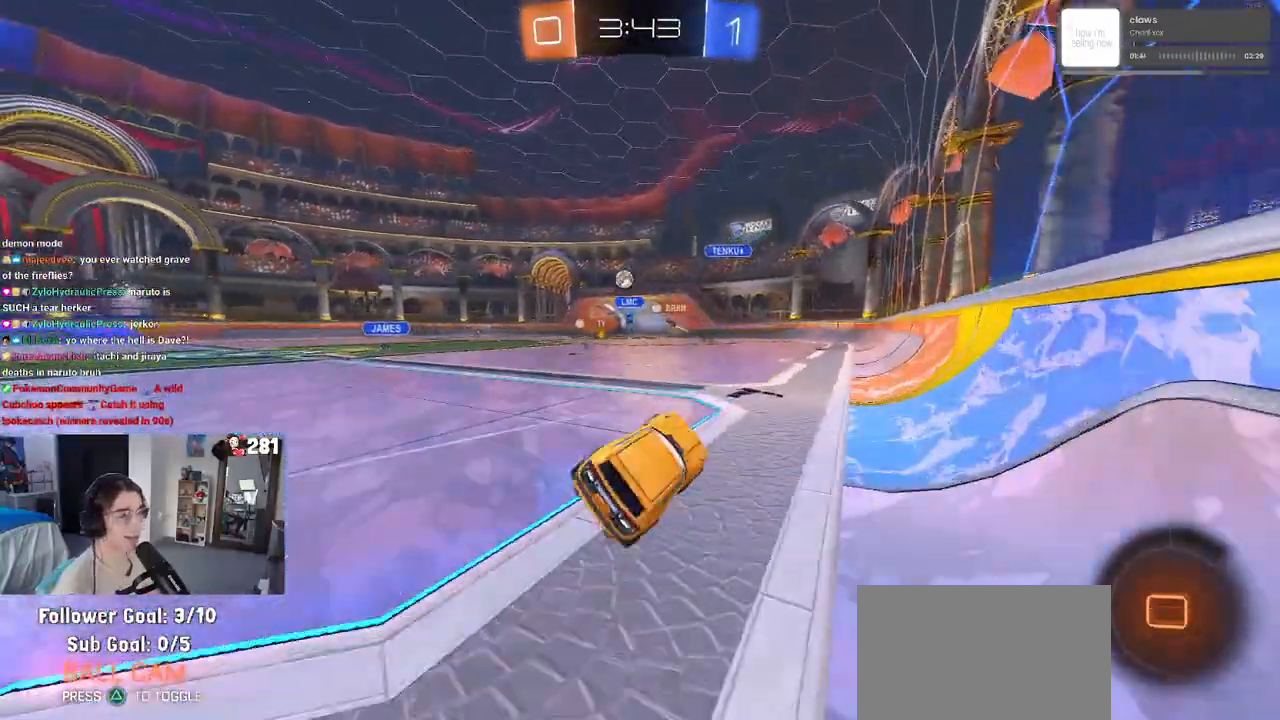
{"buttons": [], "left_stick": "center", "right_stick": "center", "events": [[33, "SQUARE", "up"], [67, "left_stick", "center"]]}
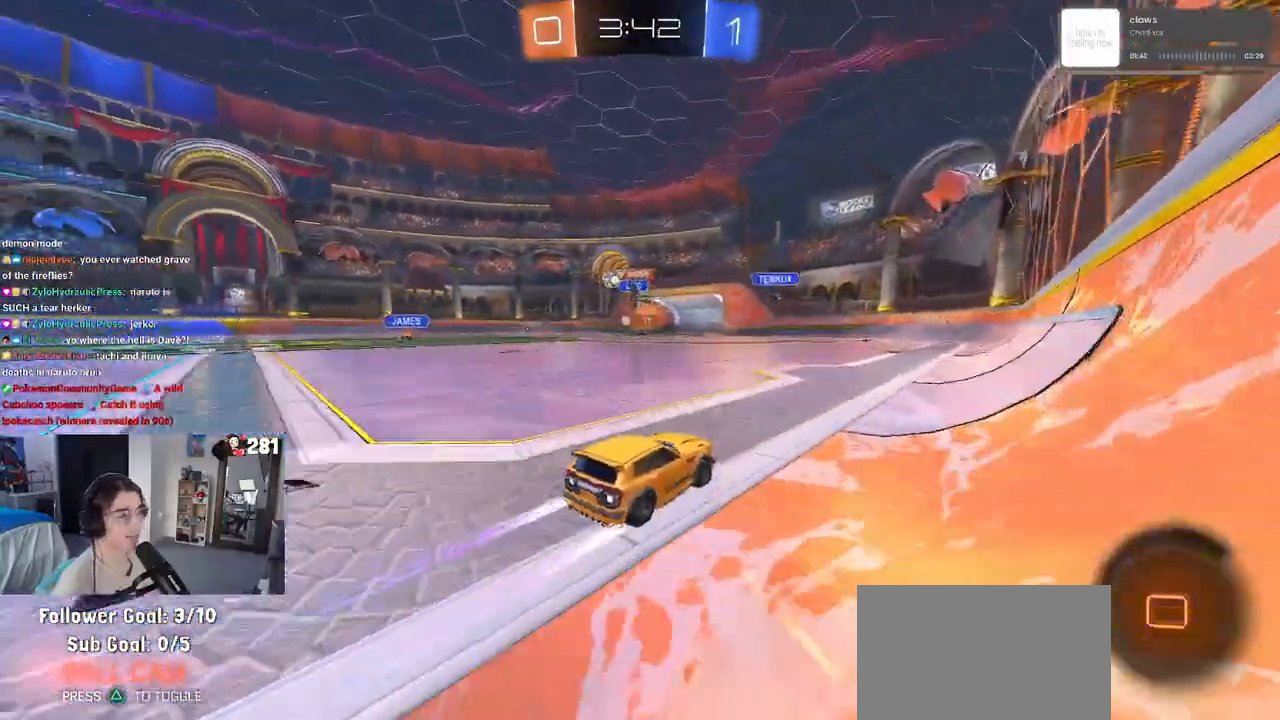
{"buttons": [], "left_stick": "center", "right_stick": "center", "events": []}
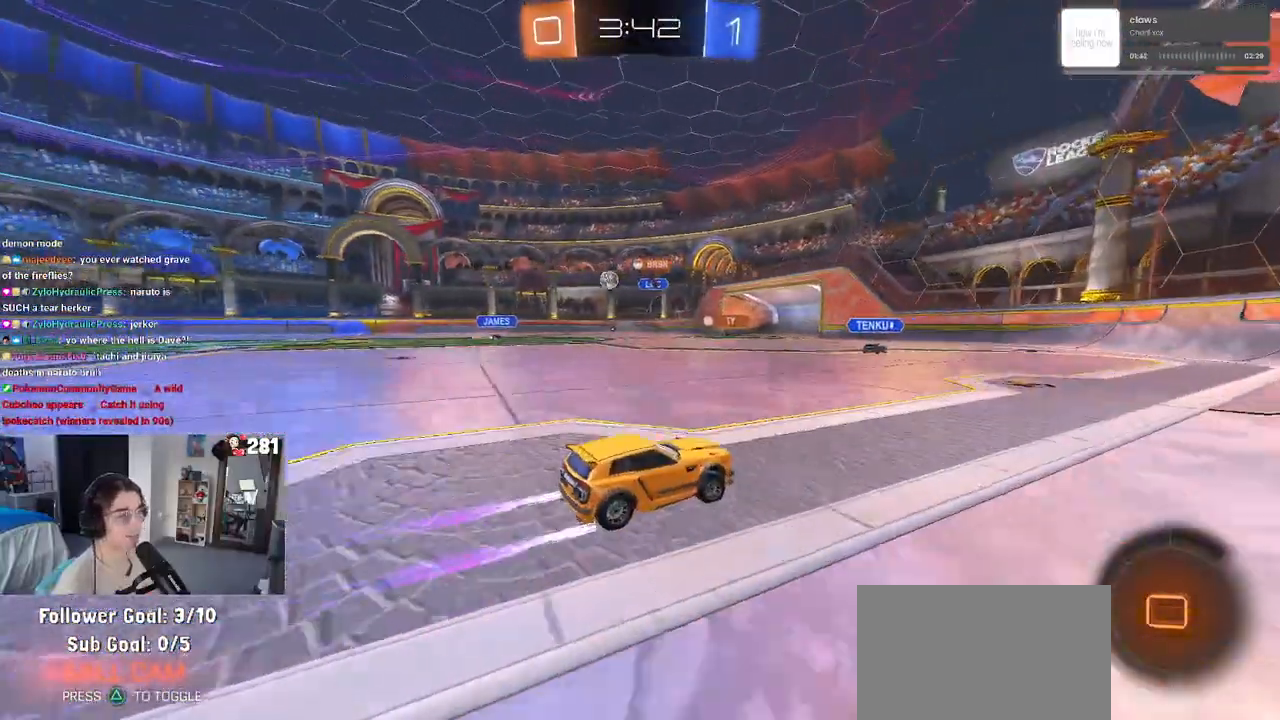
{"buttons": [], "left_stick": "center", "right_stick": "center", "events": []}
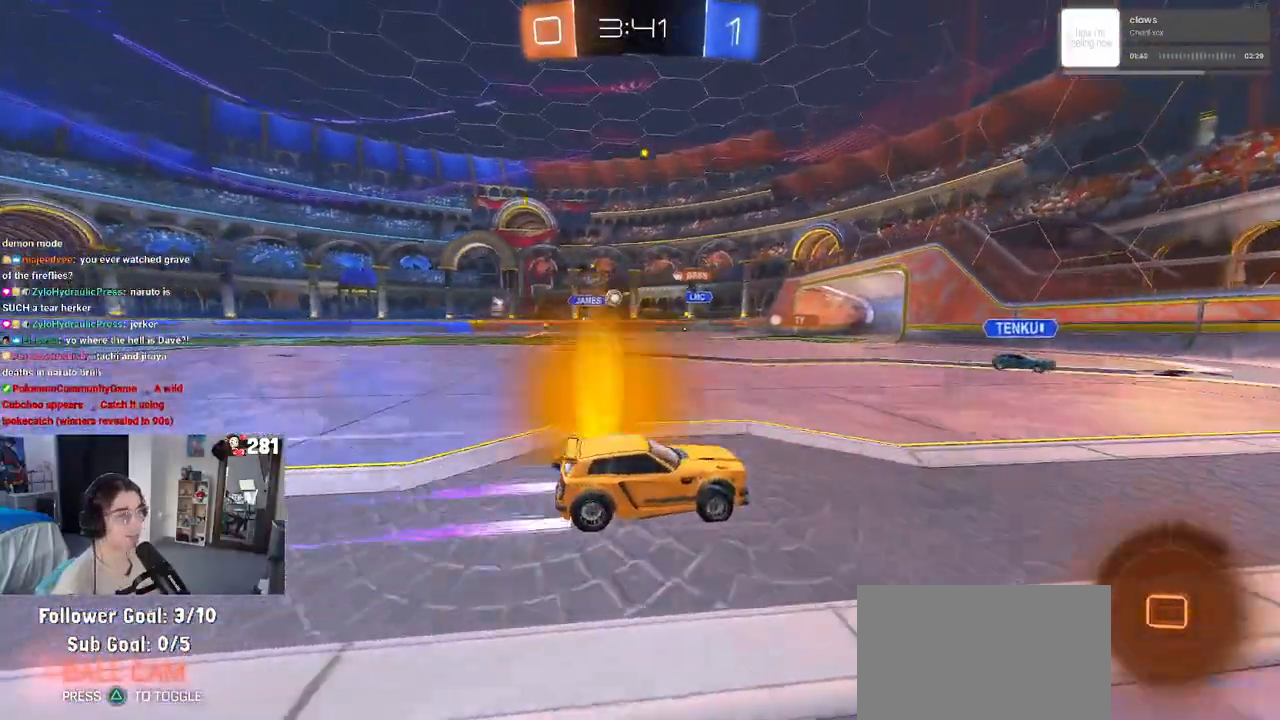
{"buttons": [], "left_stick": "left", "right_stick": "center", "events": [[217, "left_stick", "left"]]}
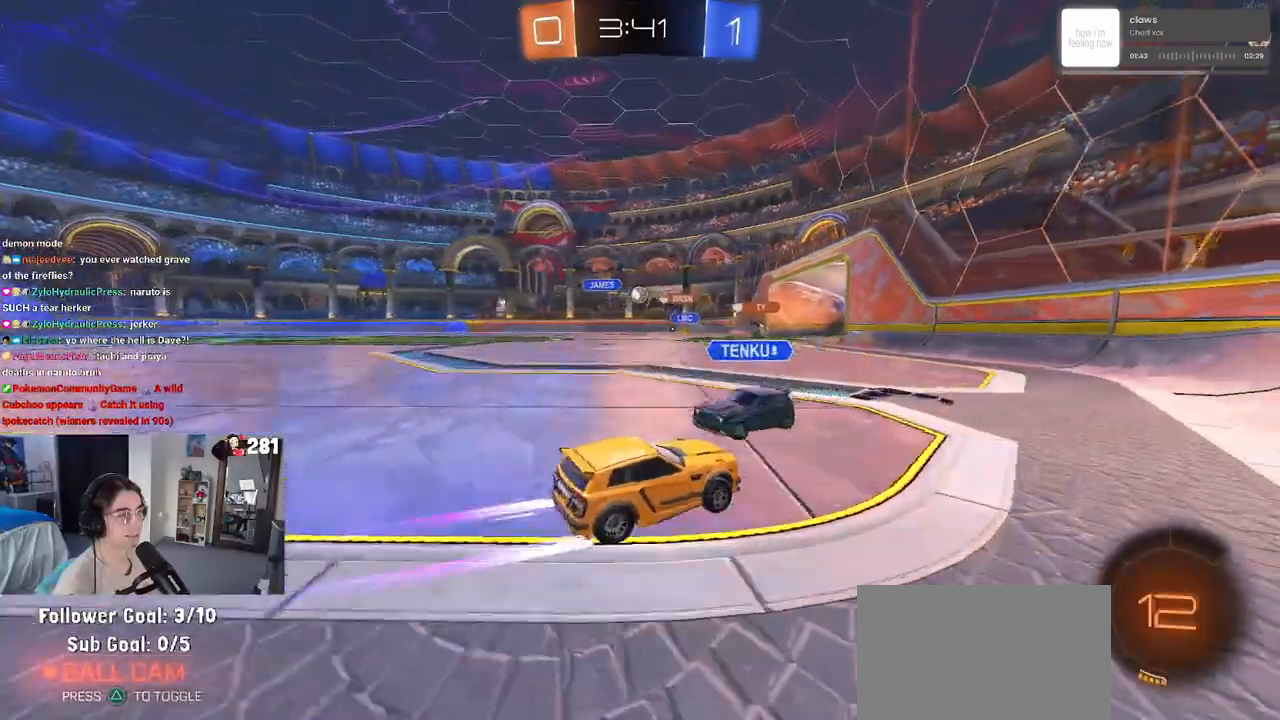
{"buttons": [], "left_stick": "left", "right_stick": "center", "events": []}
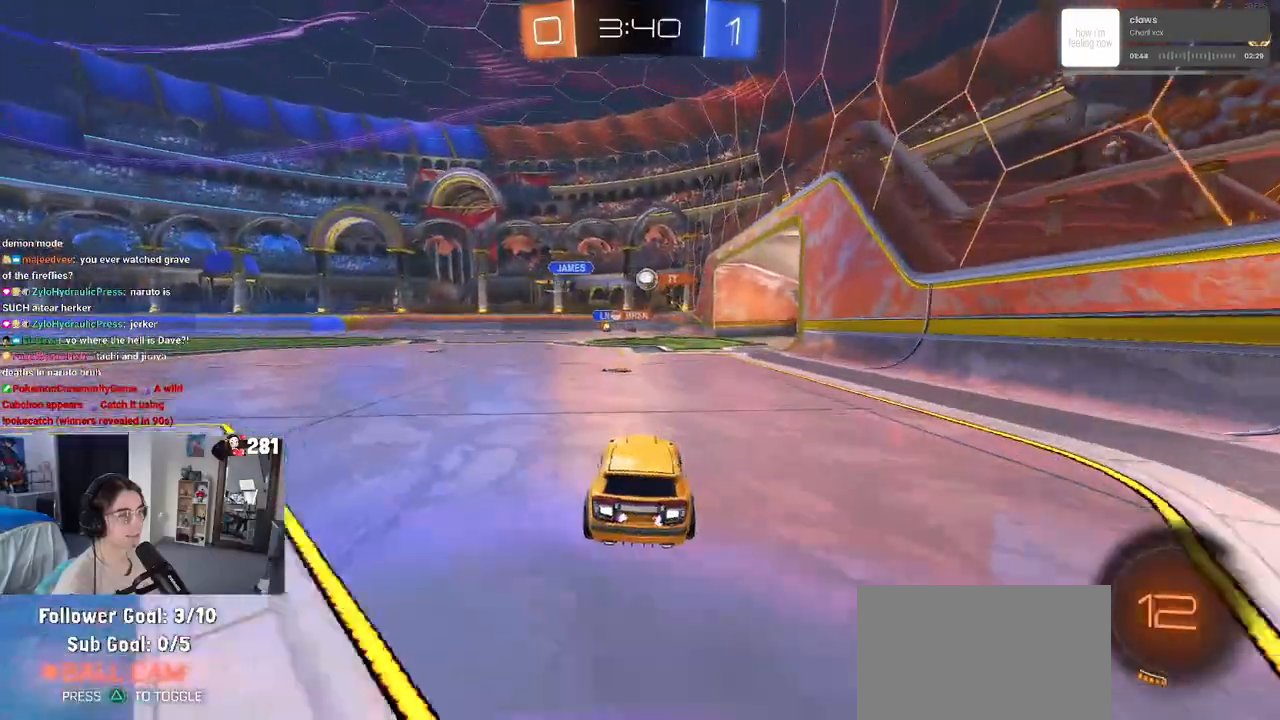
{"buttons": [], "left_stick": "left", "right_stick": "center", "events": [[150, "left_stick", "center"], [333, "left_stick", "left"]]}
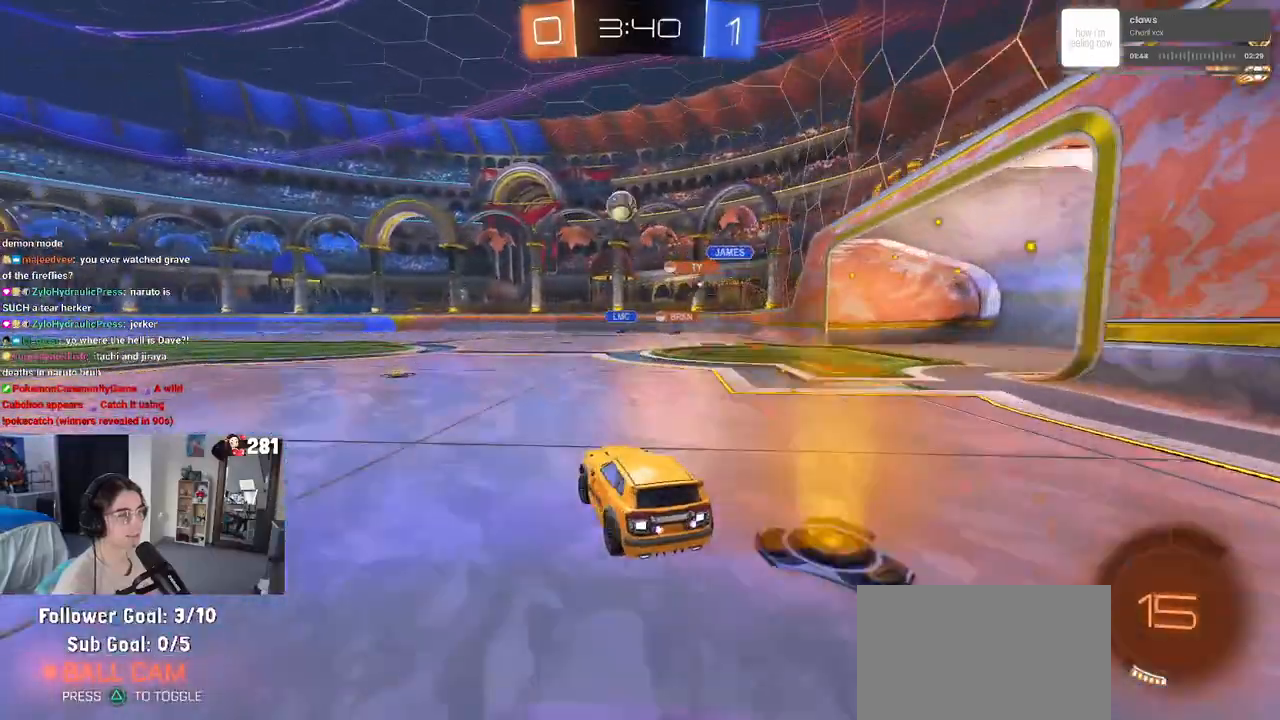
{"buttons": [], "left_stick": "down-right", "right_stick": "center", "events": [[150, "left_stick", "center"], [350, "left_stick", "left"], [450, "left_stick", "down-right"]]}
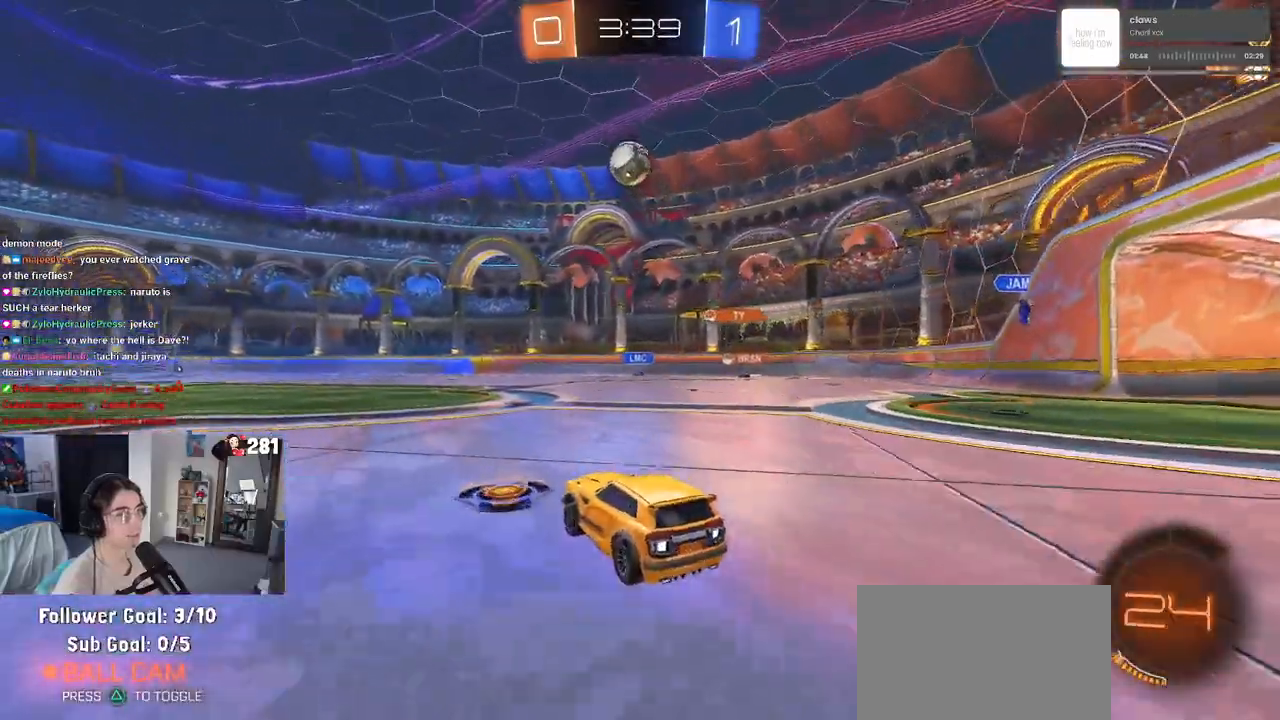
{"buttons": ["SQUARE"], "left_stick": "right", "right_stick": "center", "events": [[67, "left_stick", "center"], [417, "left_stick", "right"], [500, "SQUARE", "down"]]}
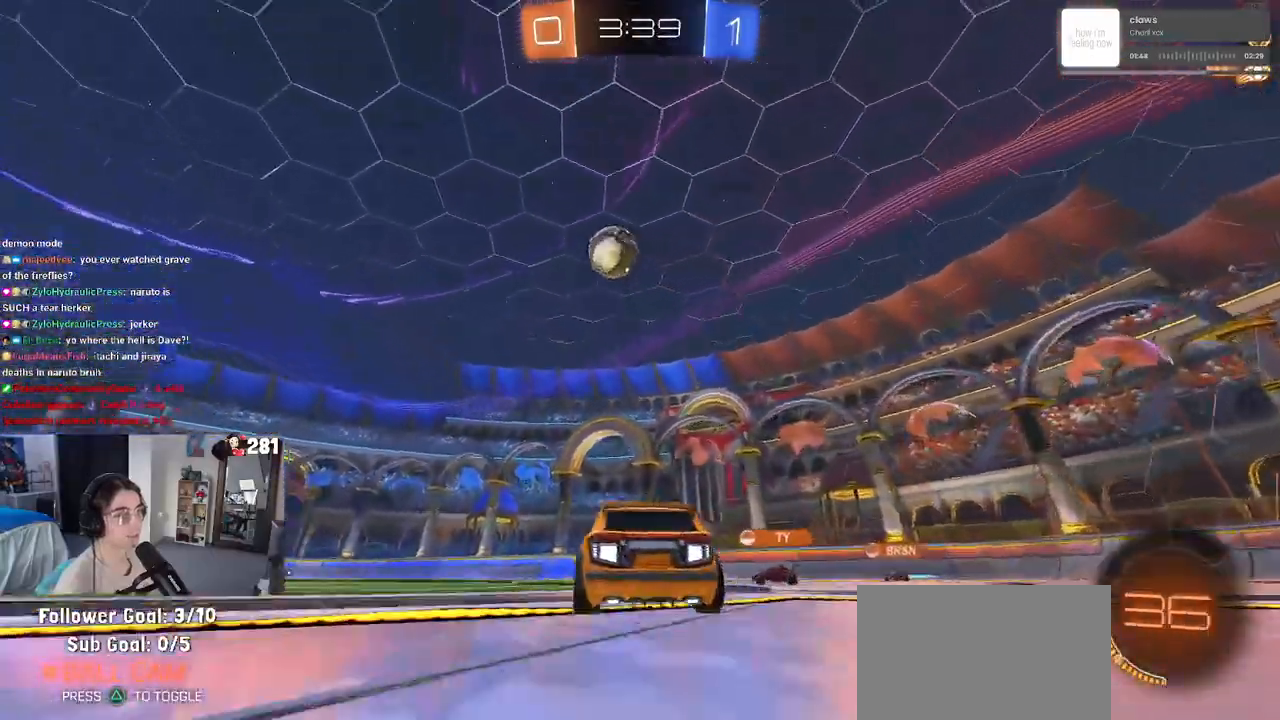
{"buttons": [], "left_stick": "right", "right_stick": "center", "events": [[17, "L2", "down"], [133, "SQUARE", "up"], [150, "L2", "up"]]}